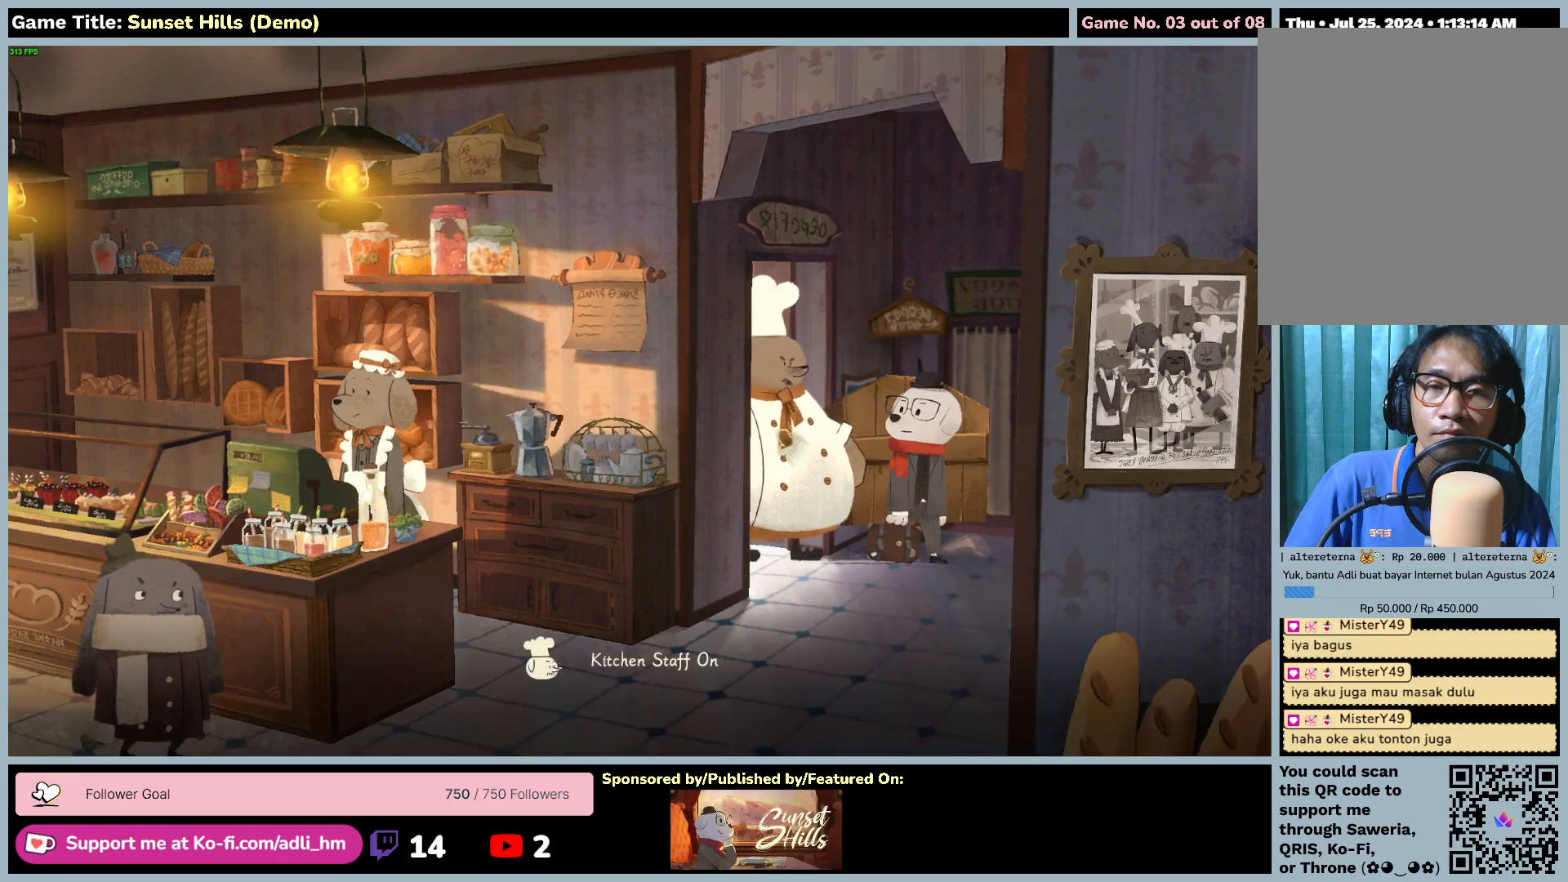
Gameplay with keyboard and mouse; each line is a JSON object with the keys and mouse buttons held at the frame after it. "events" lists presses ("down") and releases ("up") of "0", "1", "2", "3", "4", "5", "6", "7", "8", "9", "a", "alt", "b", "c", "caps_lock", "ctrl", "d", "down", "e", "escape", "f", "f1", "f2", "f3", "f4", "f5", "f6", "f7", "f8", "g", "h", "i", "j", "k", "l", "left", "m", "n", "o", "p", "q", "r", "return", "right", "s", "shift", "space", "t", "tab", "tilde", "u", "up", "v", "w", "x", "y", "z", "mouse_left", "mouse_wheel" and "mouse_right" between this image and that frame as [ms after this image, input, new state], when the widget could be followed in between. "mouse_left", "mouse_wheel", "mouse_right" = the "left", "wheel", "right" buttons of the "mouse" list. No other keys are recorded. "wheel" means that the mouse wheel is clicked or scrolled. Mouse movement is not recorded.
{"keys": [], "mouse": ["left"], "events": [[367, "mouse_left", "down"]]}
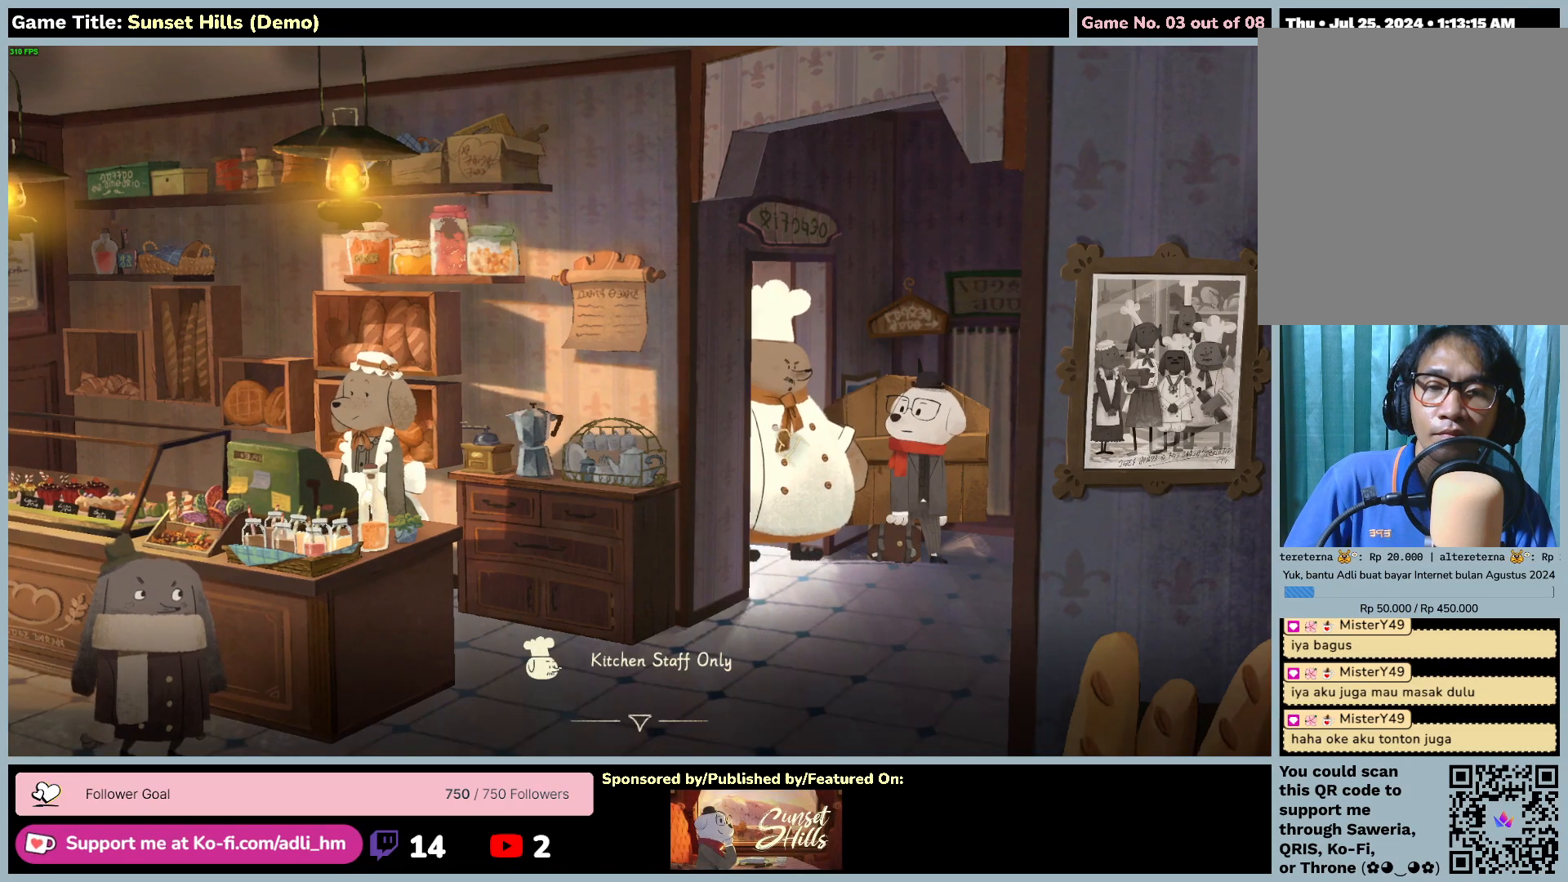
{"keys": [], "mouse": [], "events": [[184, "mouse_left", "up"]]}
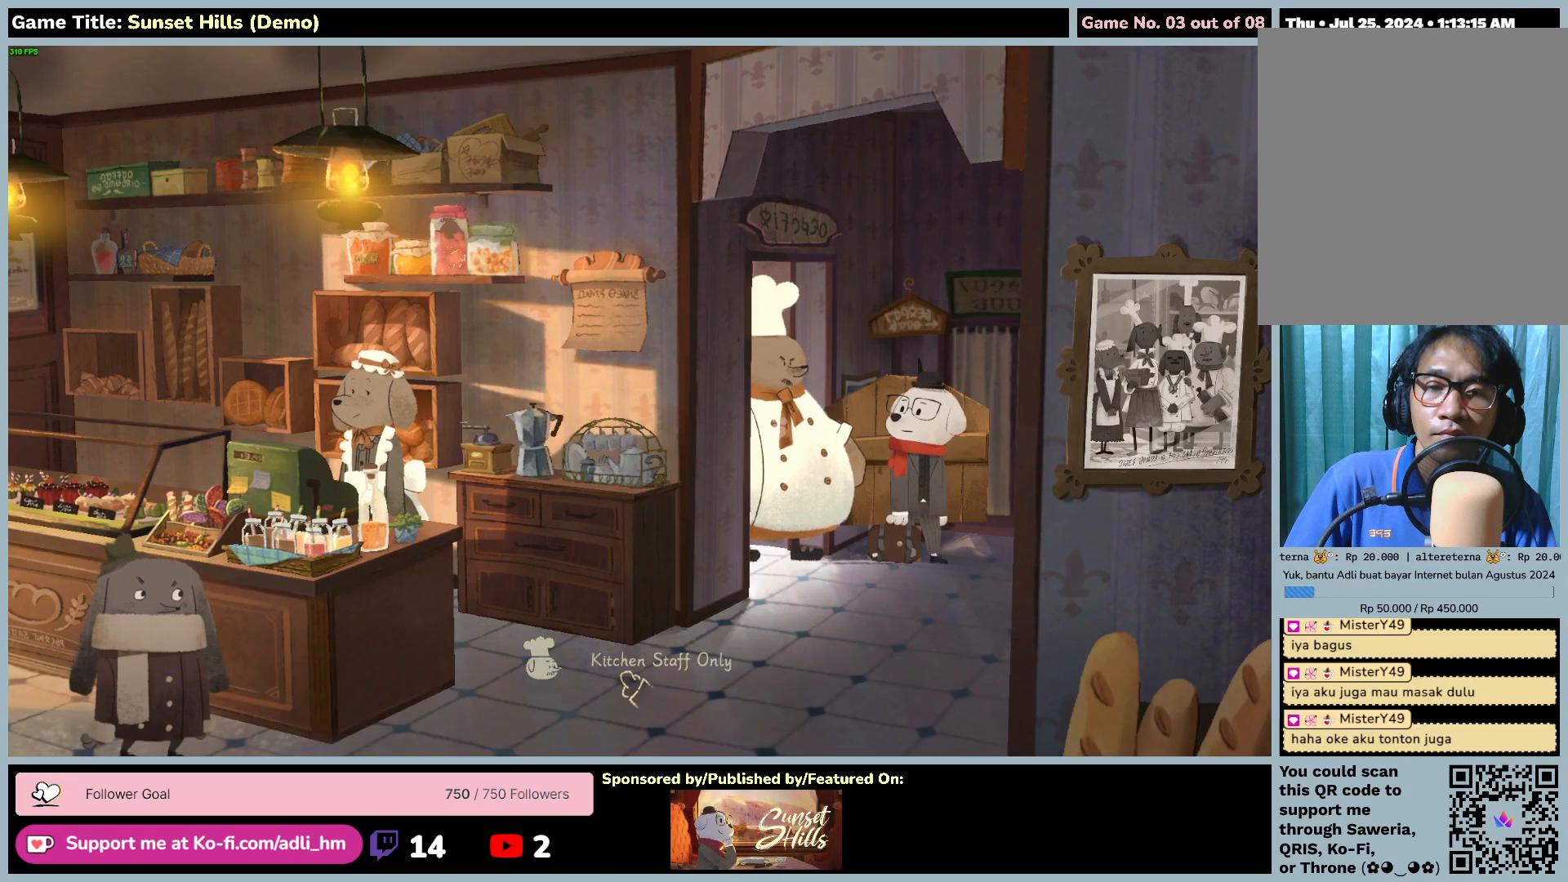
{"keys": [], "mouse": [], "events": []}
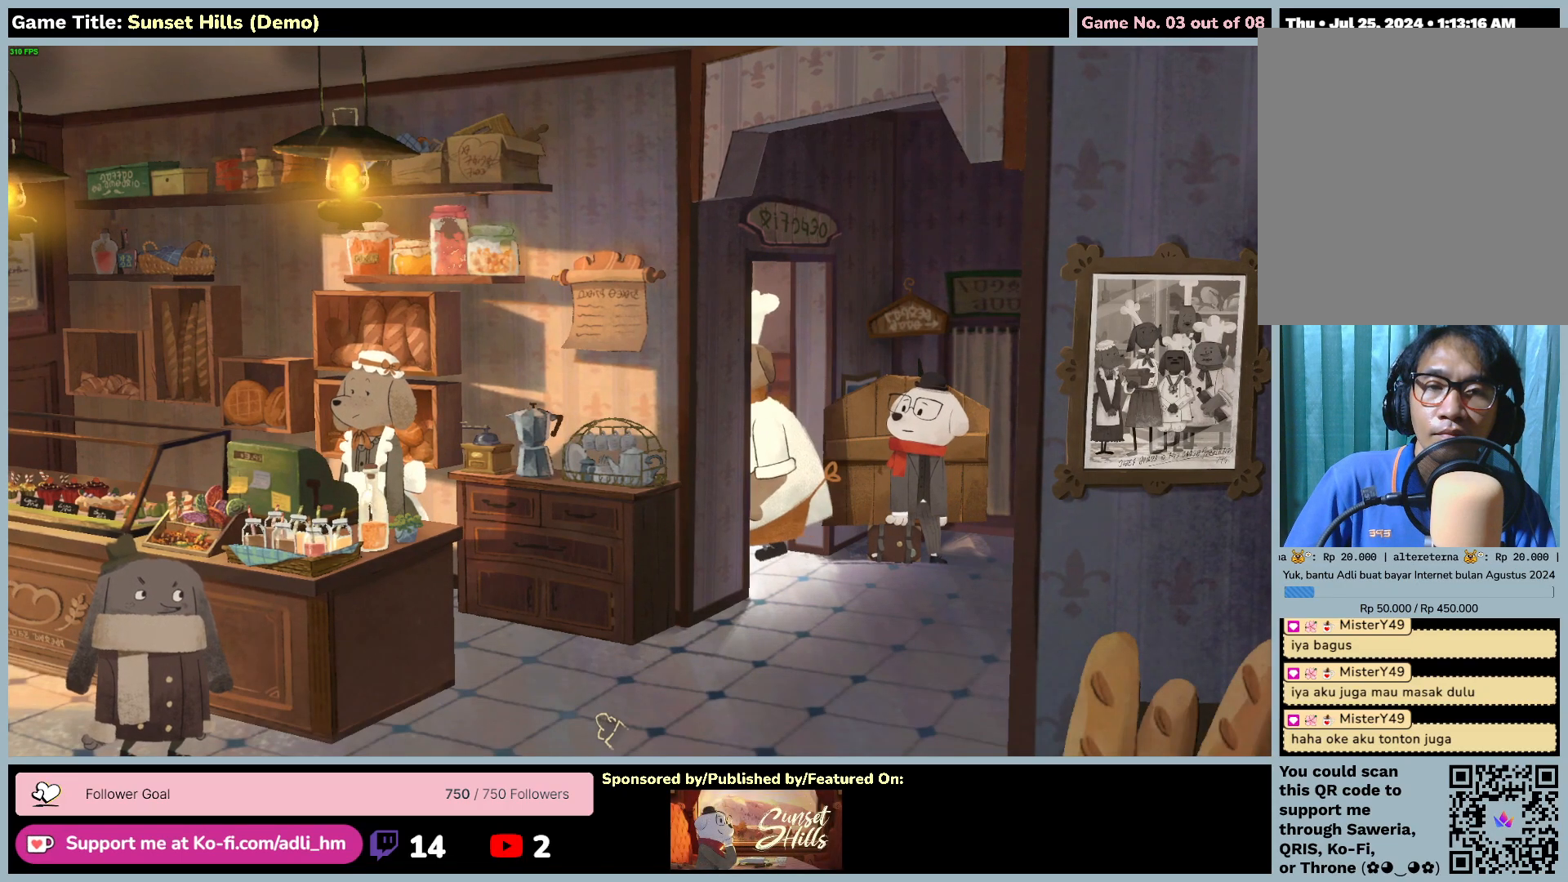
{"keys": [], "mouse": [], "events": []}
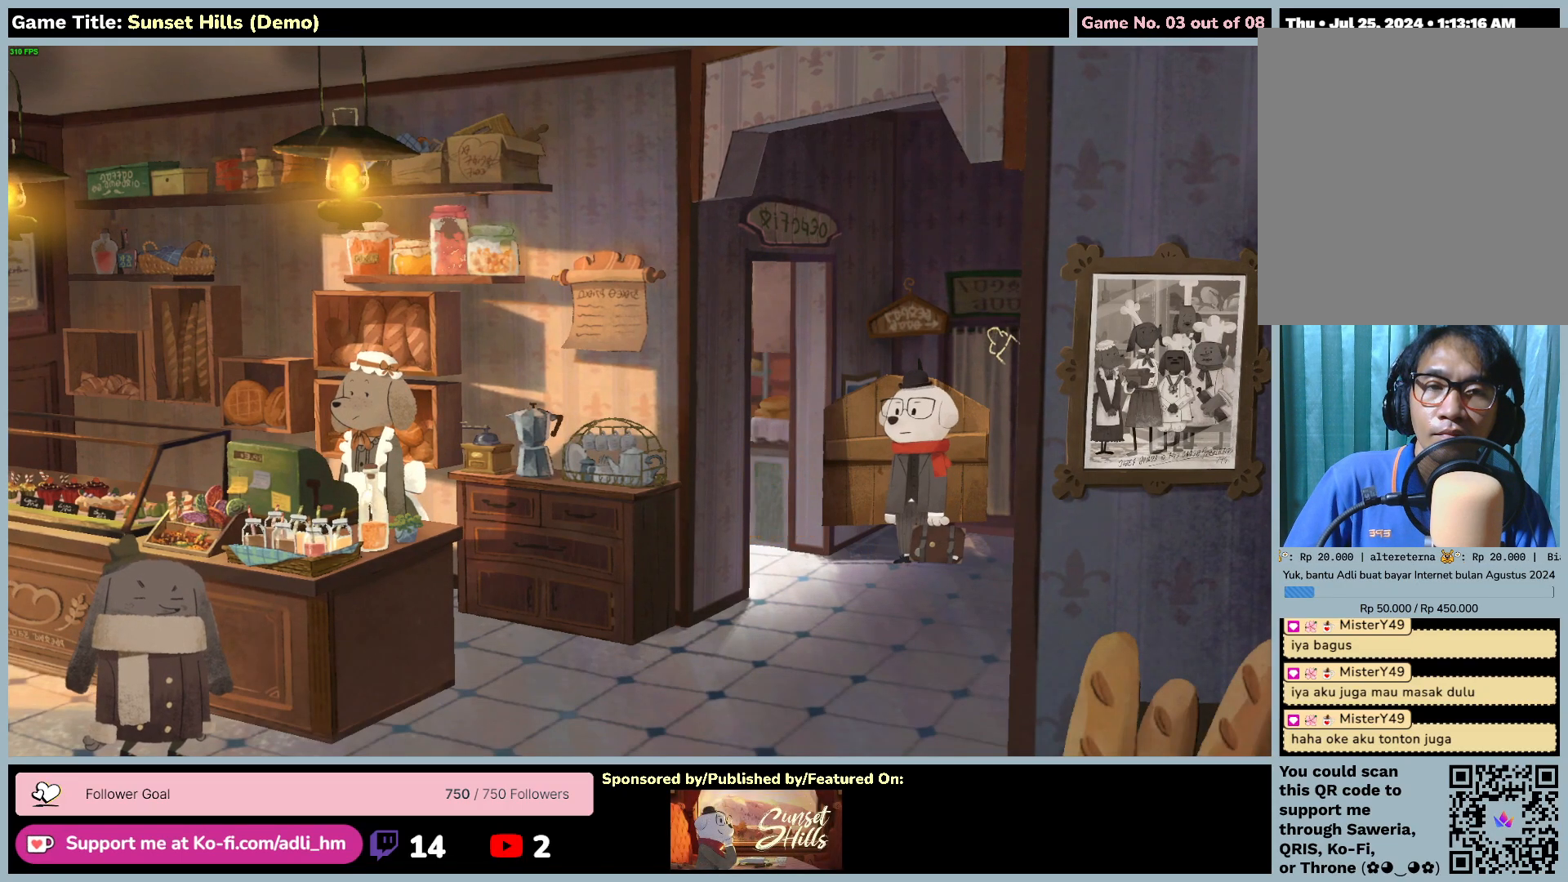
{"keys": [], "mouse": [], "events": []}
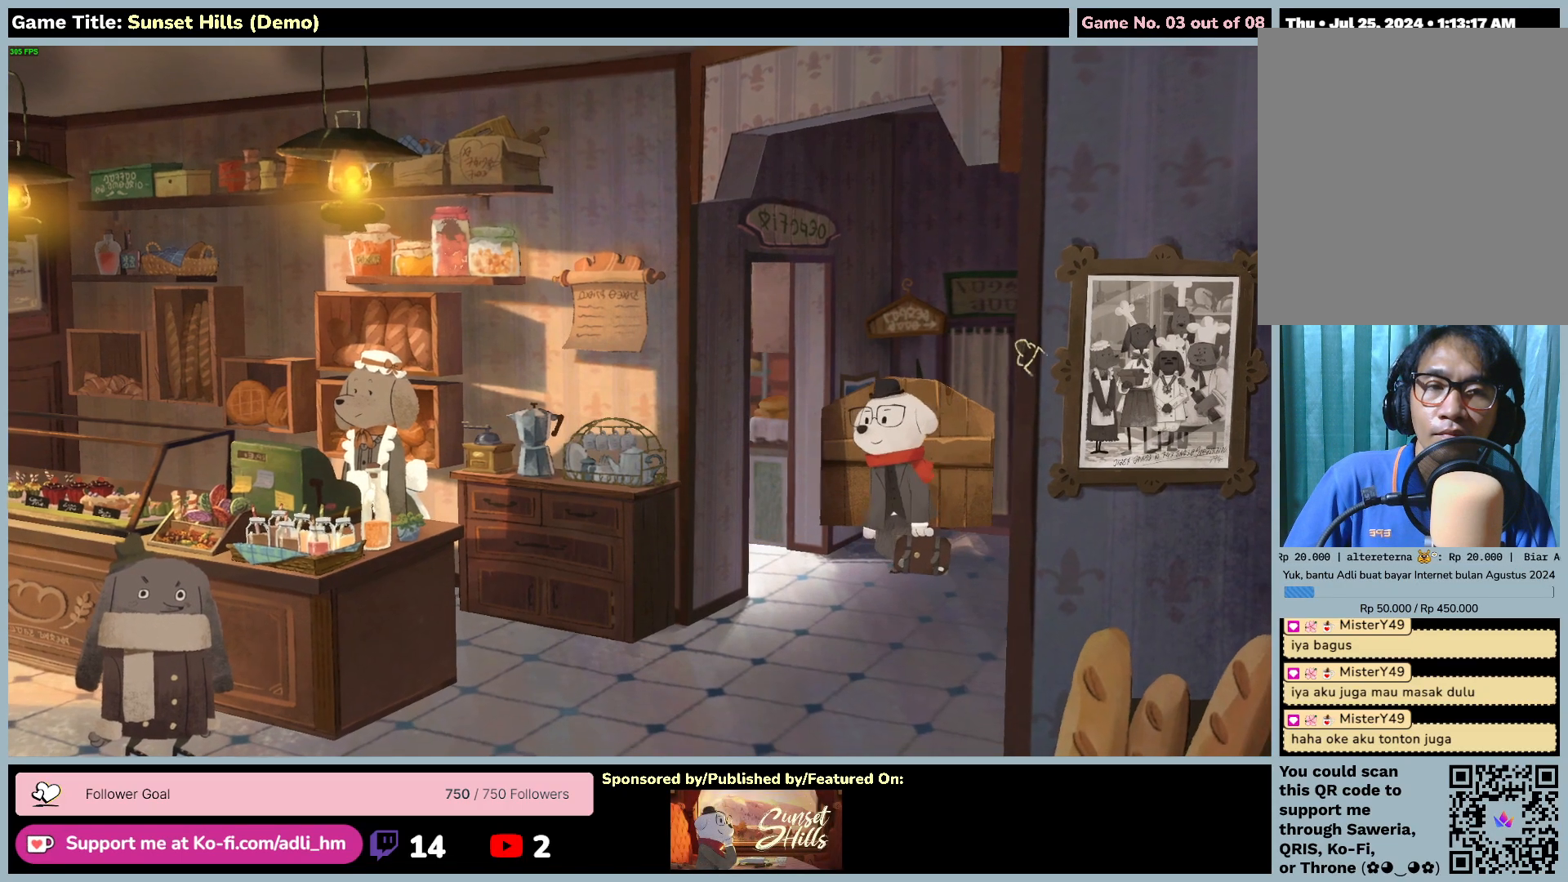
{"keys": [], "mouse": [], "events": []}
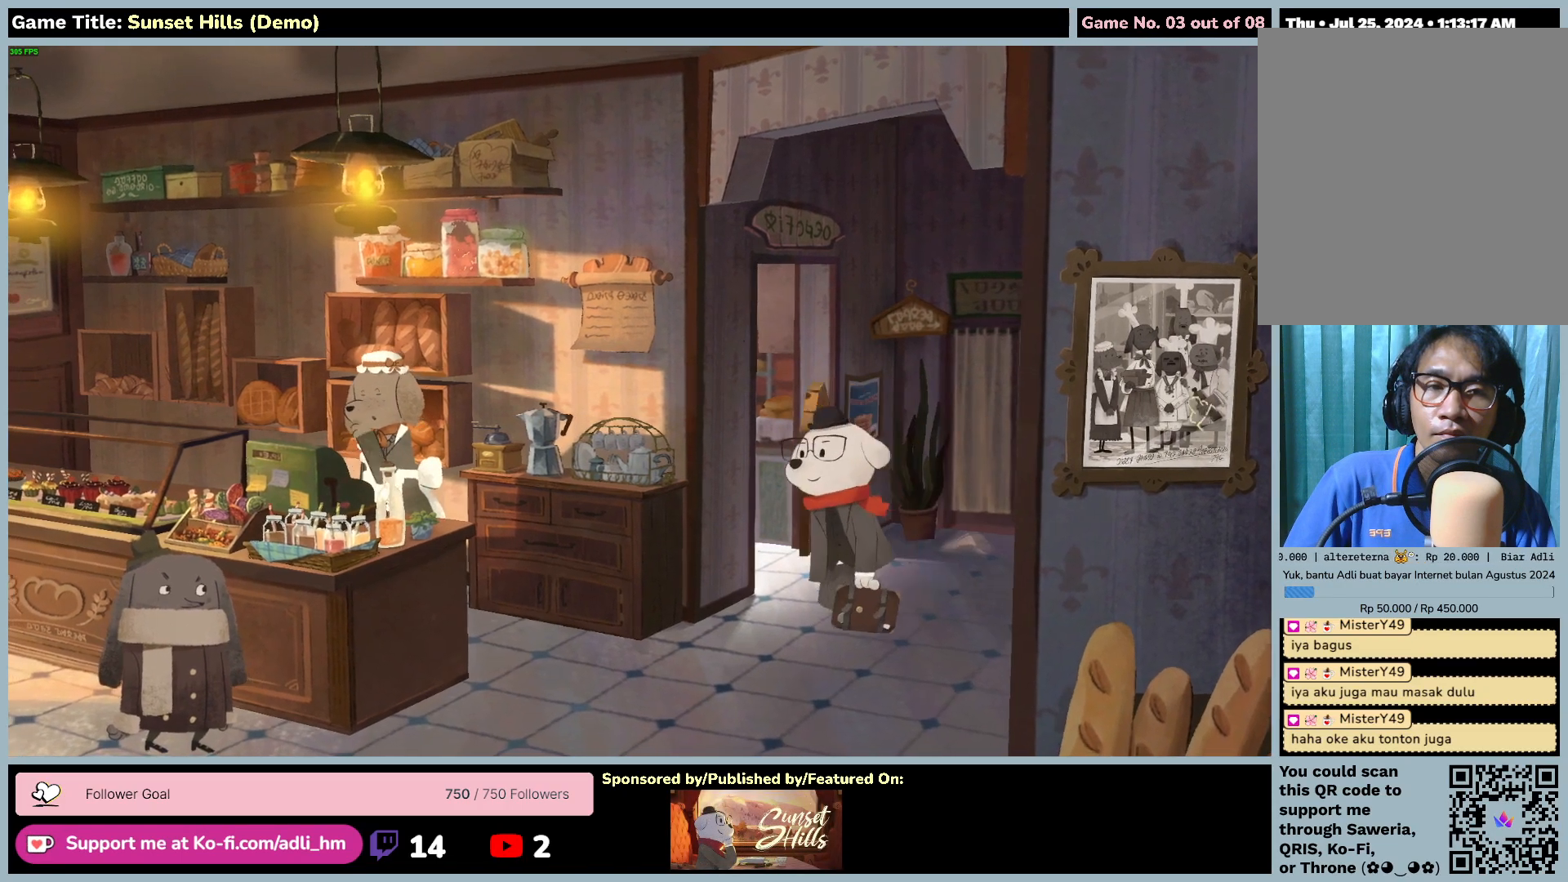
{"keys": [], "mouse": [], "events": []}
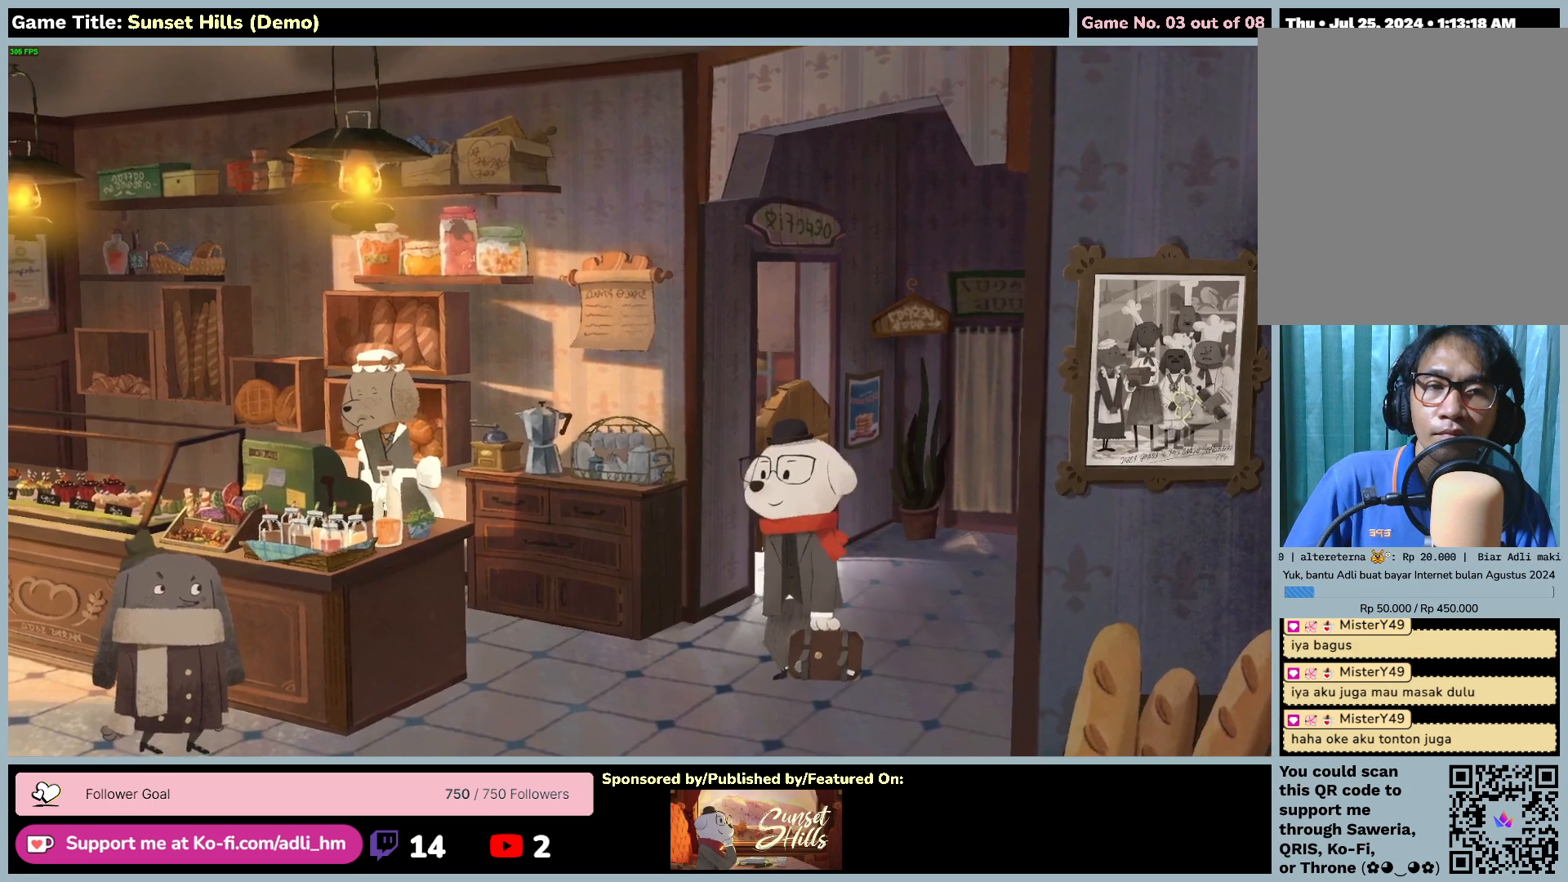
{"keys": [], "mouse": [], "events": []}
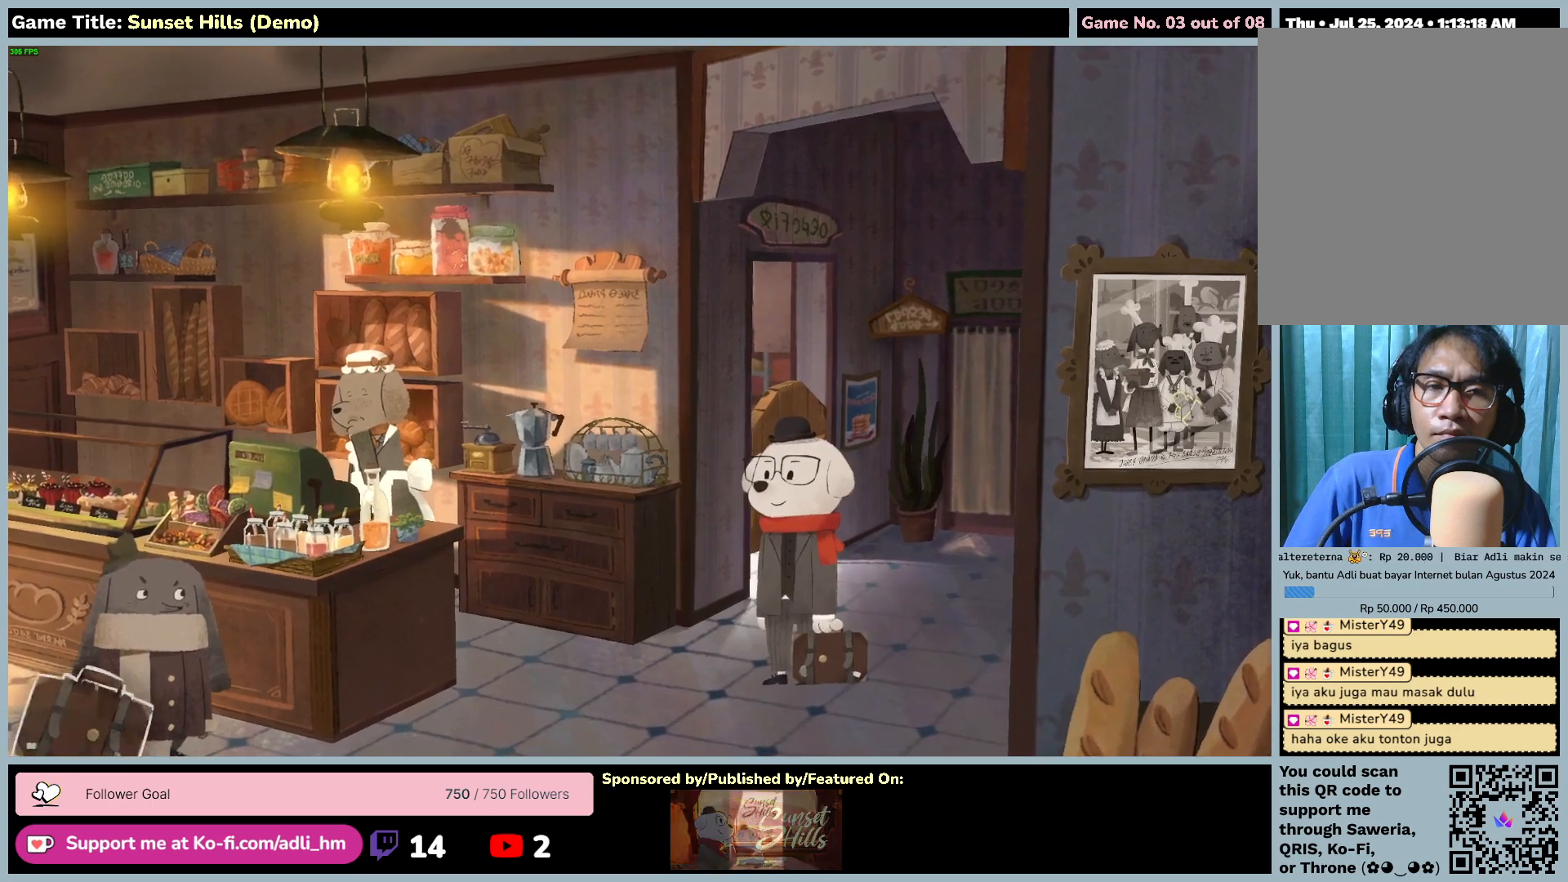
{"keys": [], "mouse": [], "events": []}
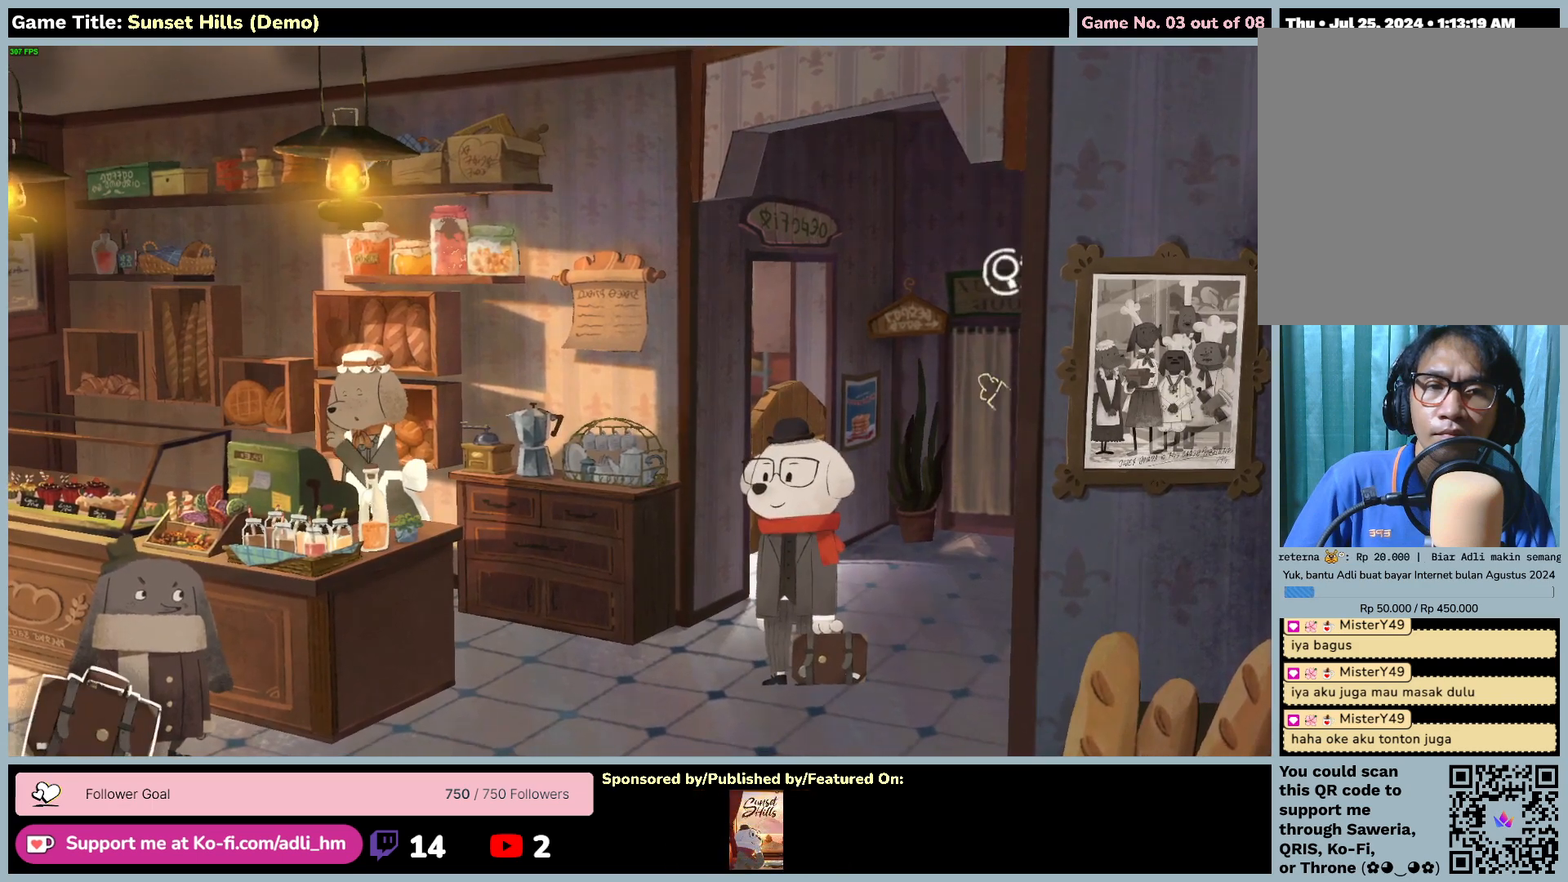
{"keys": [], "mouse": [], "events": []}
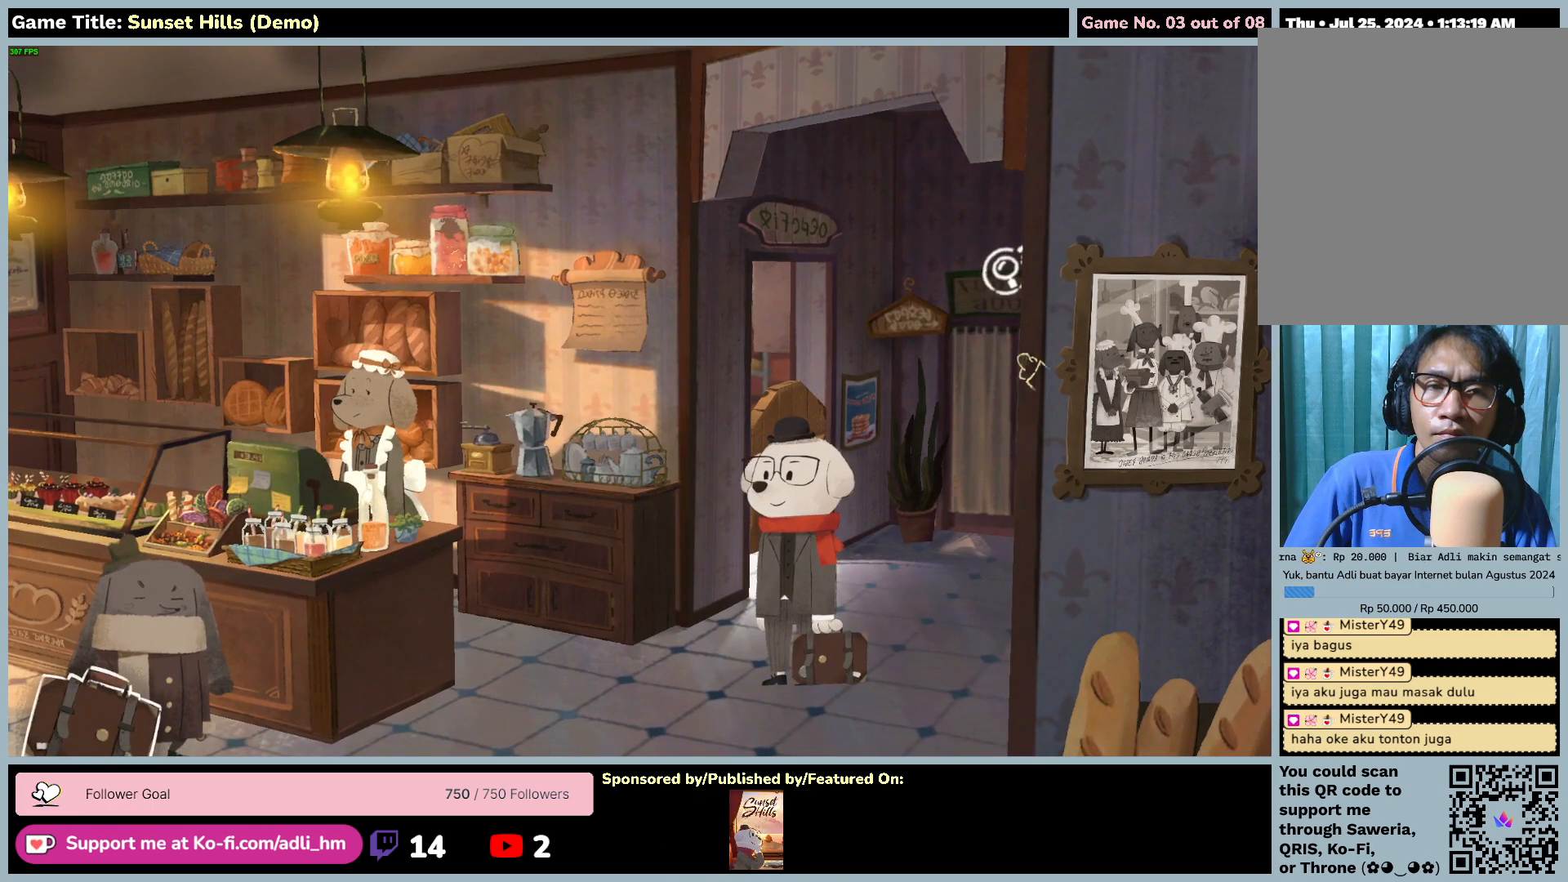
{"keys": [], "mouse": [], "events": []}
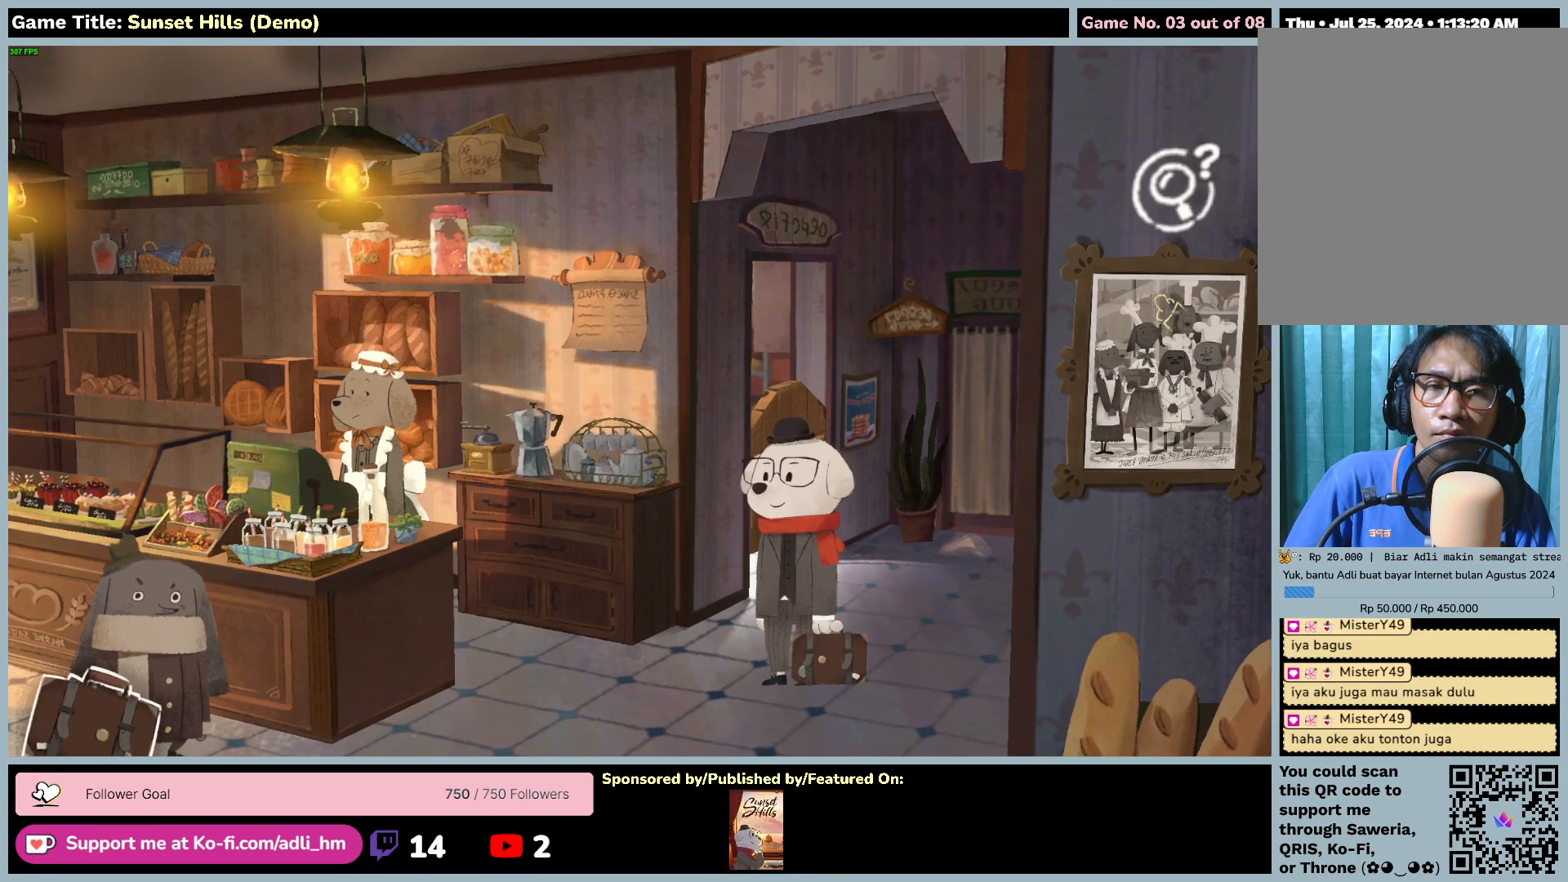
{"keys": [], "mouse": [], "events": []}
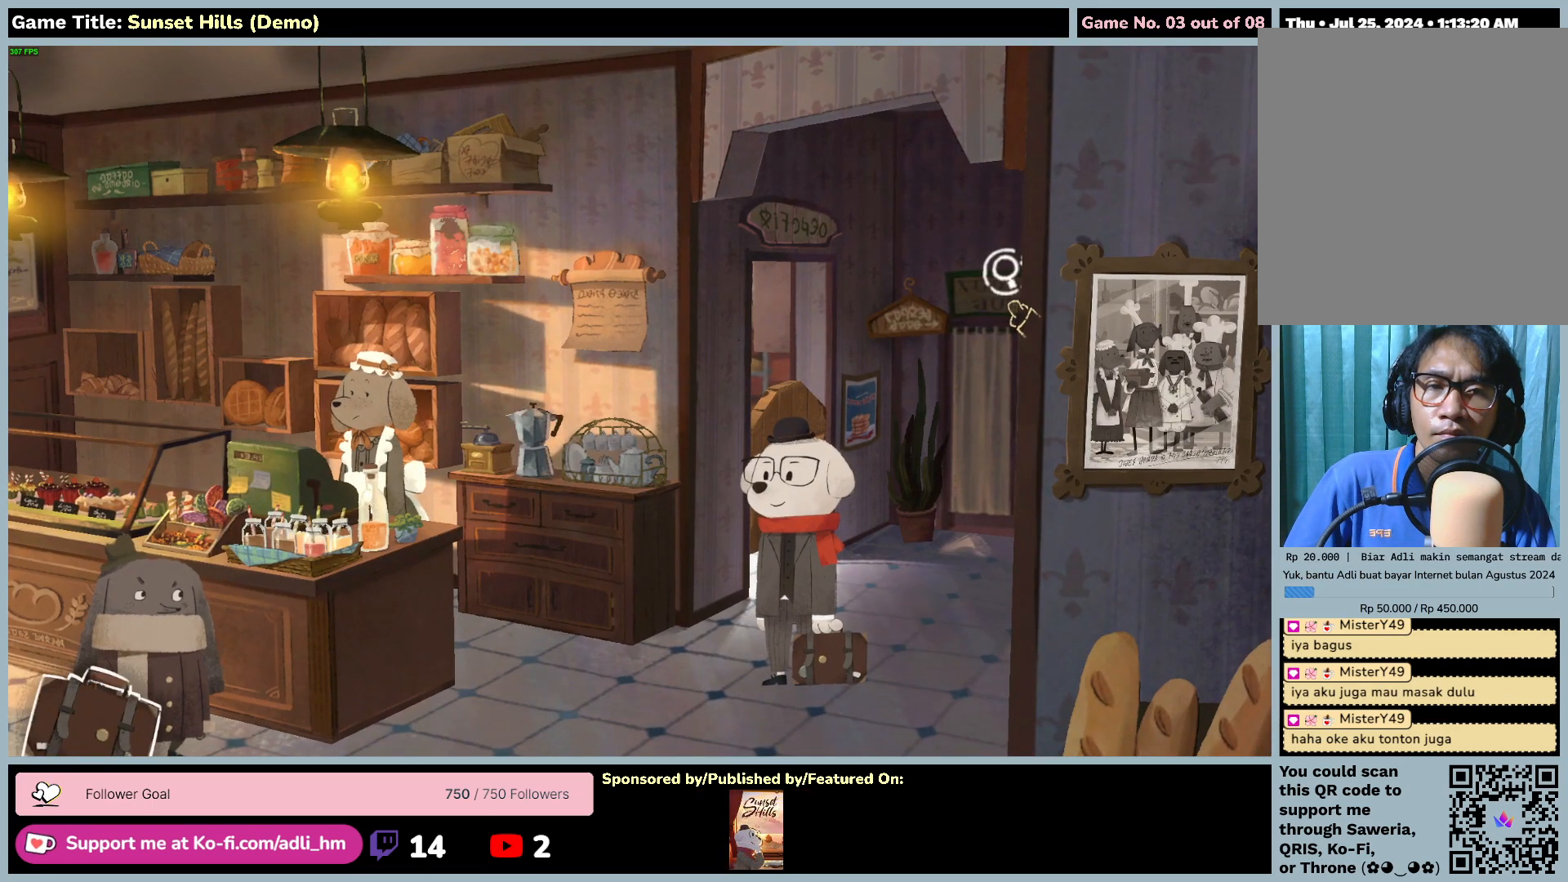
{"keys": [], "mouse": [], "events": [[67, "mouse_left", "down"], [384, "mouse_left", "up"]]}